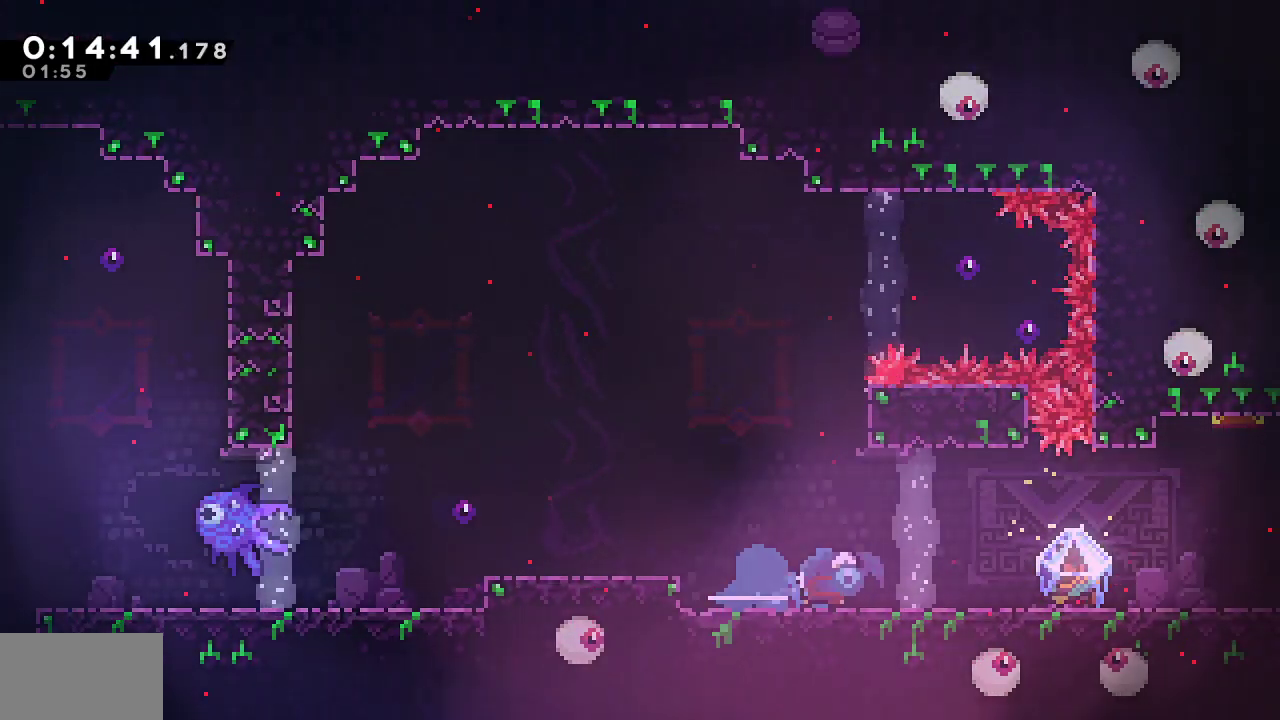
Gameplay with a controller (PlayStation layout); each line is a JSON object with the inputs held at the frame after it. "events" lists button and stick changes between this image and that frame as [ms after this image, input, new state], when the widget could be followed in between. Not read: TOUCHPAD.
{"buttons": ["R1", "DPAD_RIGHT"], "left_stick": "center", "right_stick": "center", "events": [[50, "L1", "down"], [117, "SQUARE", "down"], [267, "R1", "down"], [283, "L1", "up"], [283, "SQUARE", "up"], [317, "DPAD_DOWN", "up"]]}
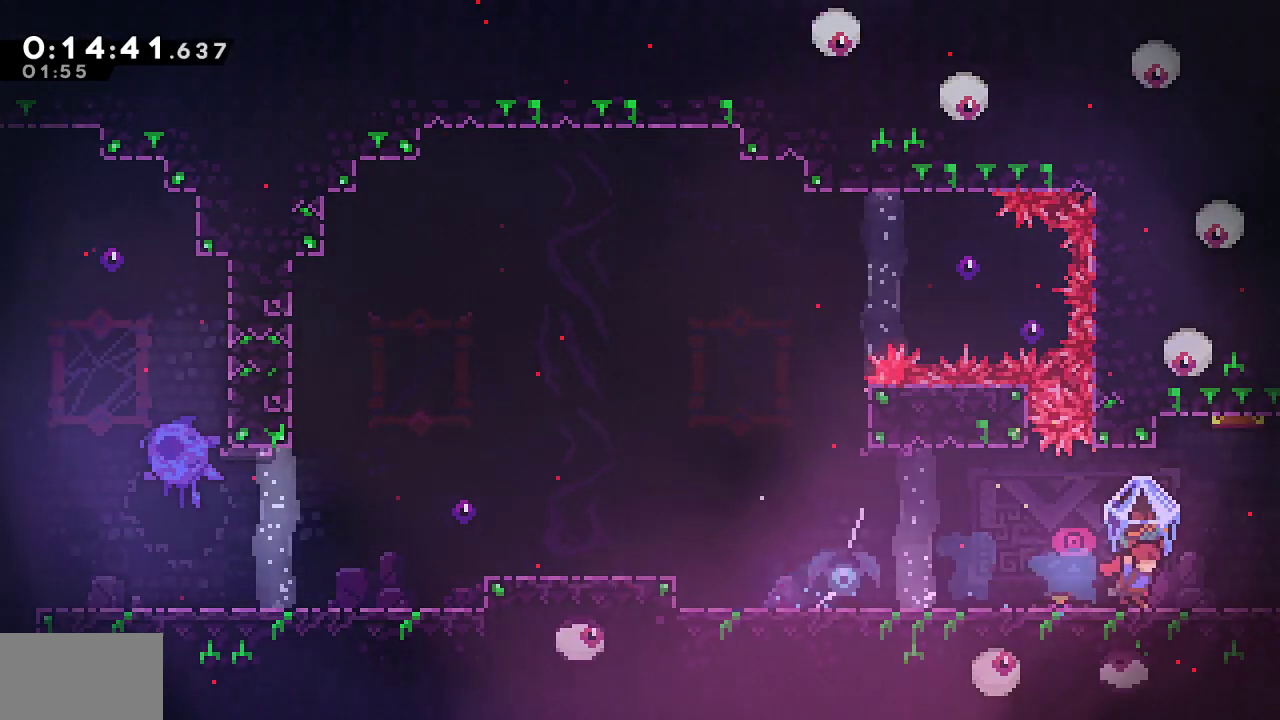
{"buttons": ["R1", "DPAD_RIGHT"], "left_stick": "center", "right_stick": "center", "events": []}
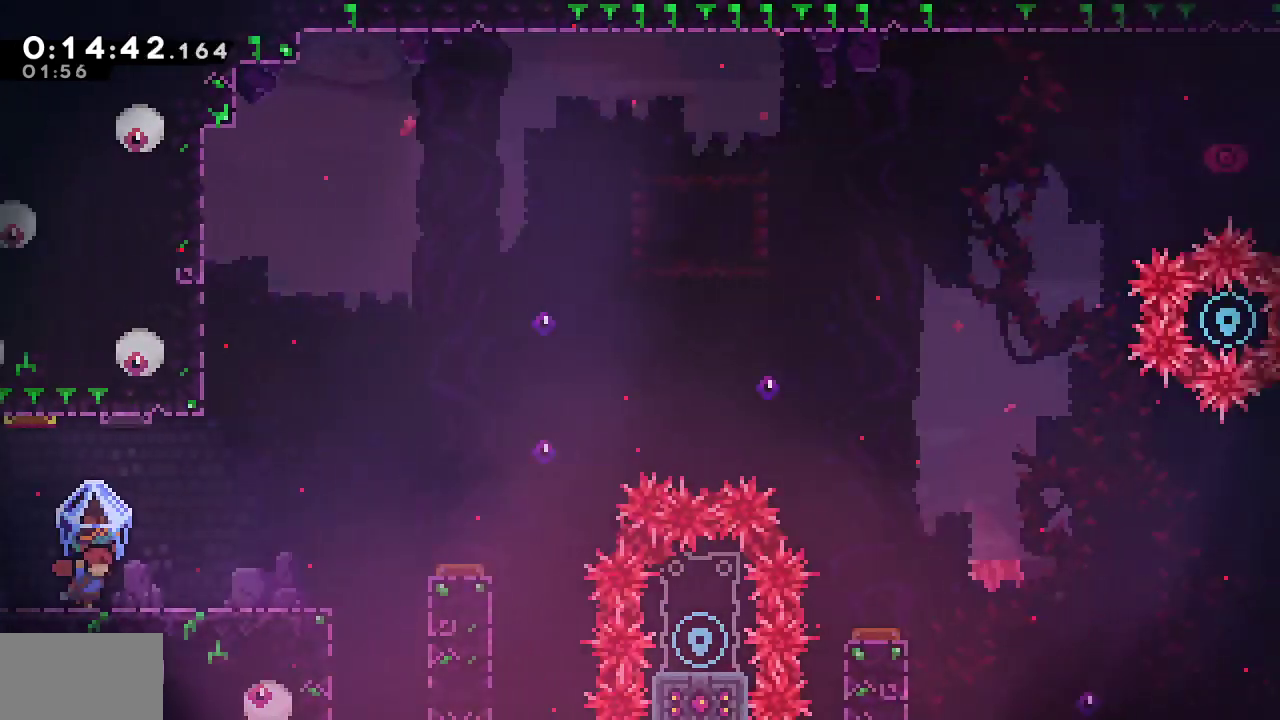
{"buttons": ["R1", "DPAD_RIGHT"], "left_stick": "center", "right_stick": "center"}
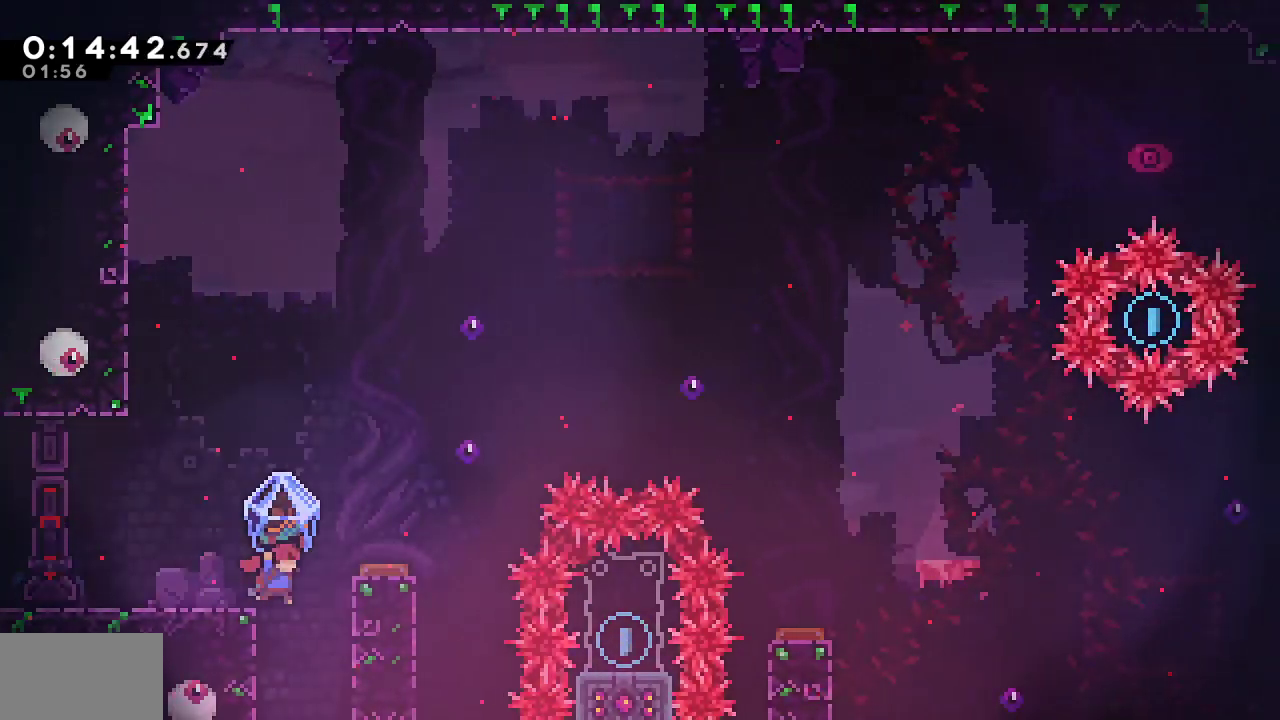
{"buttons": ["R1", "DPAD_RIGHT"], "left_stick": "center", "right_stick": "center", "events": [[33, "R1", "up"], [133, "R1", "down"], [200, "CROSS", "down"], [317, "CROSS", "up"]]}
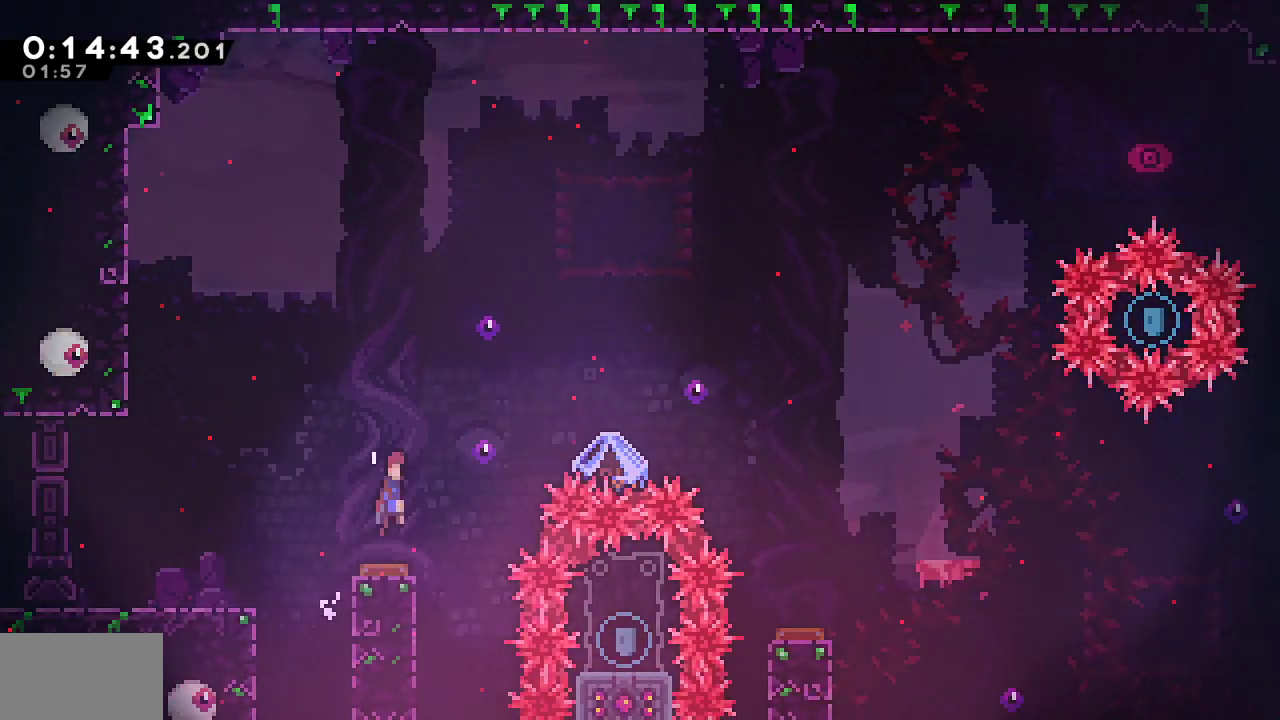
{"buttons": ["R1", "DPAD_RIGHT"], "left_stick": "center", "right_stick": "center", "events": [[167, "SQUARE", "down"], [317, "SQUARE", "up"]]}
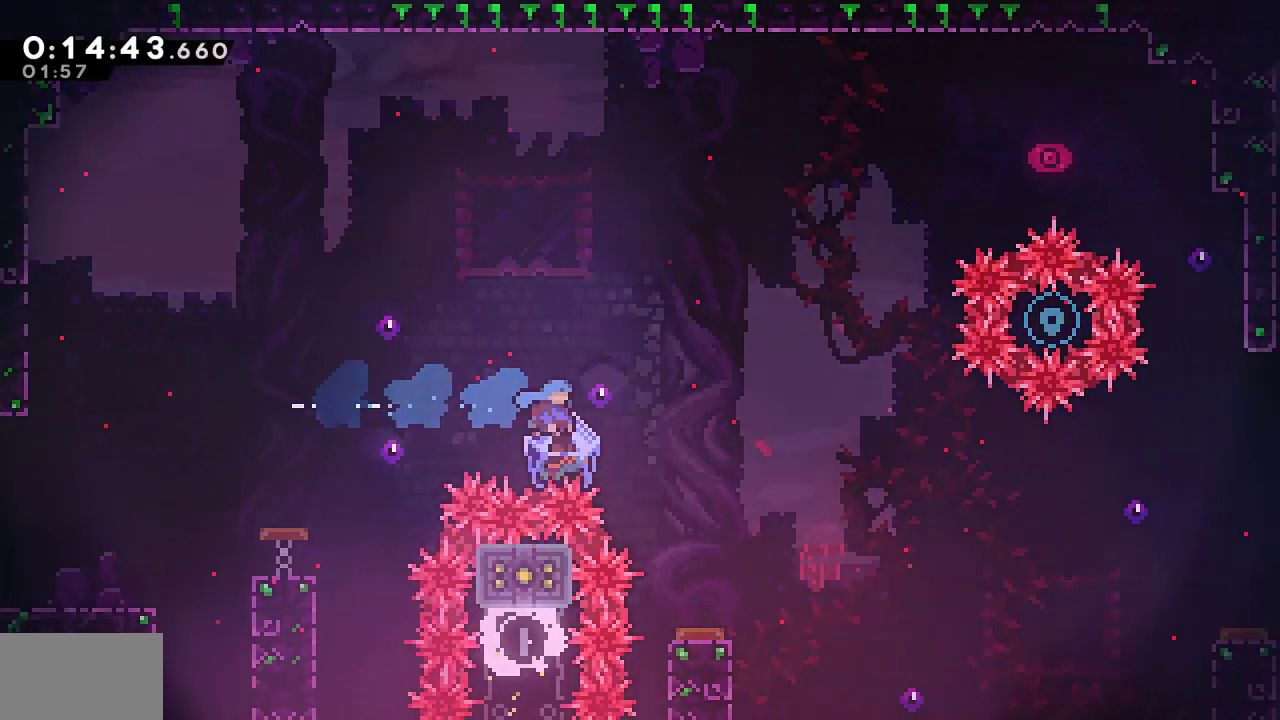
{"buttons": ["R1", "DPAD_RIGHT"], "left_stick": "center", "right_stick": "left", "events": [[83, "right_stick", "left"]]}
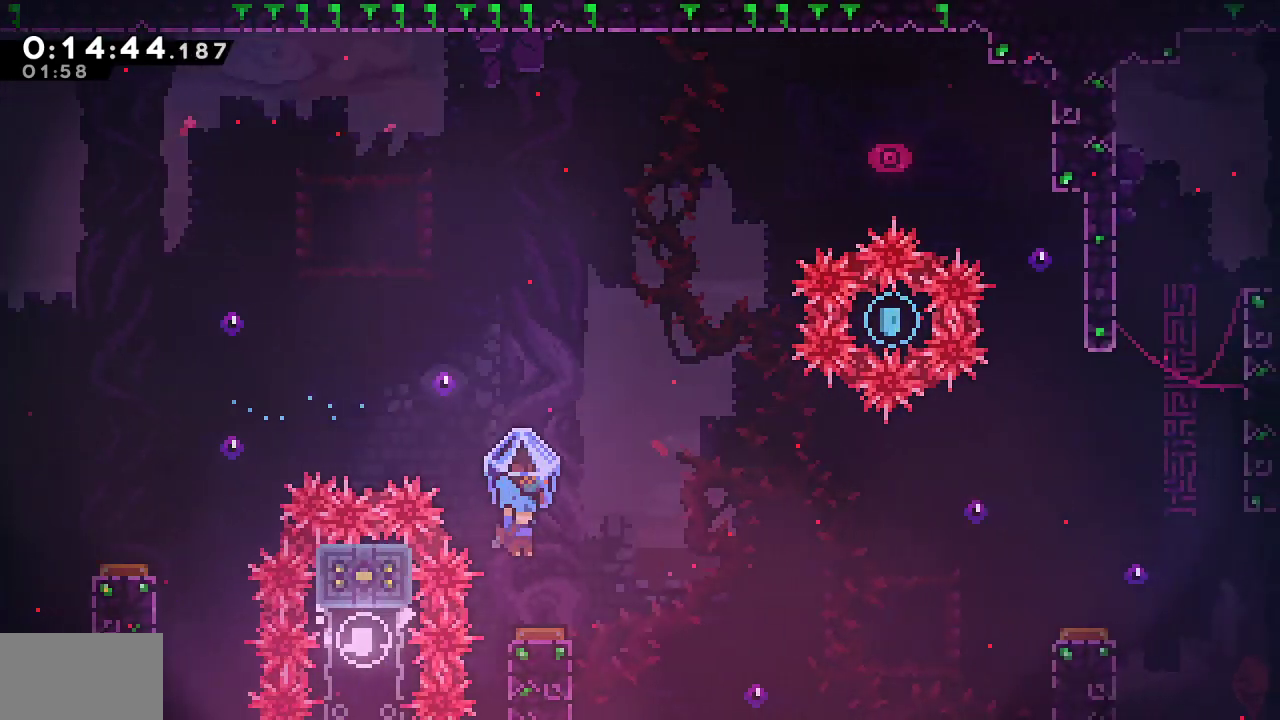
{"buttons": ["R1", "DPAD_RIGHT"], "left_stick": "center", "right_stick": "left", "events": []}
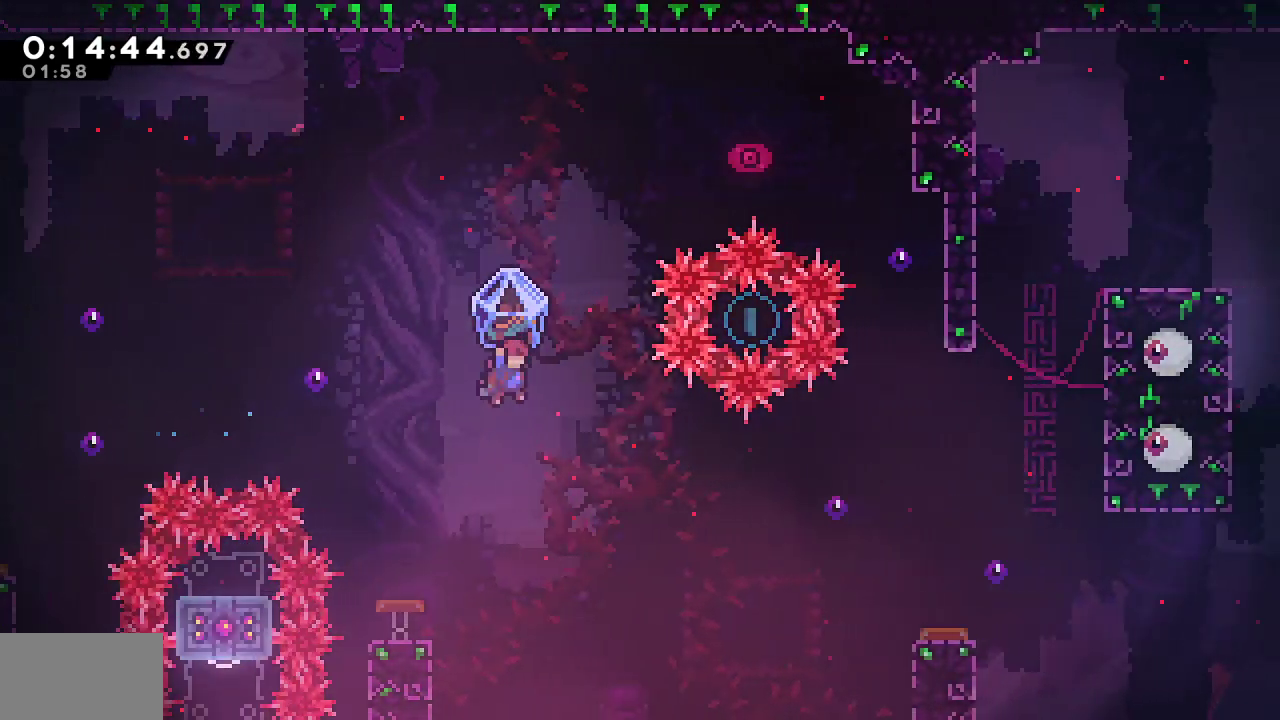
{"buttons": ["R1", "DPAD_RIGHT"], "left_stick": "center", "right_stick": "center", "events": [[117, "right_stick", "center"], [267, "R1", "up"], [300, "SQUARE", "down"], [467, "R1", "down"], [500, "SQUARE", "up"]]}
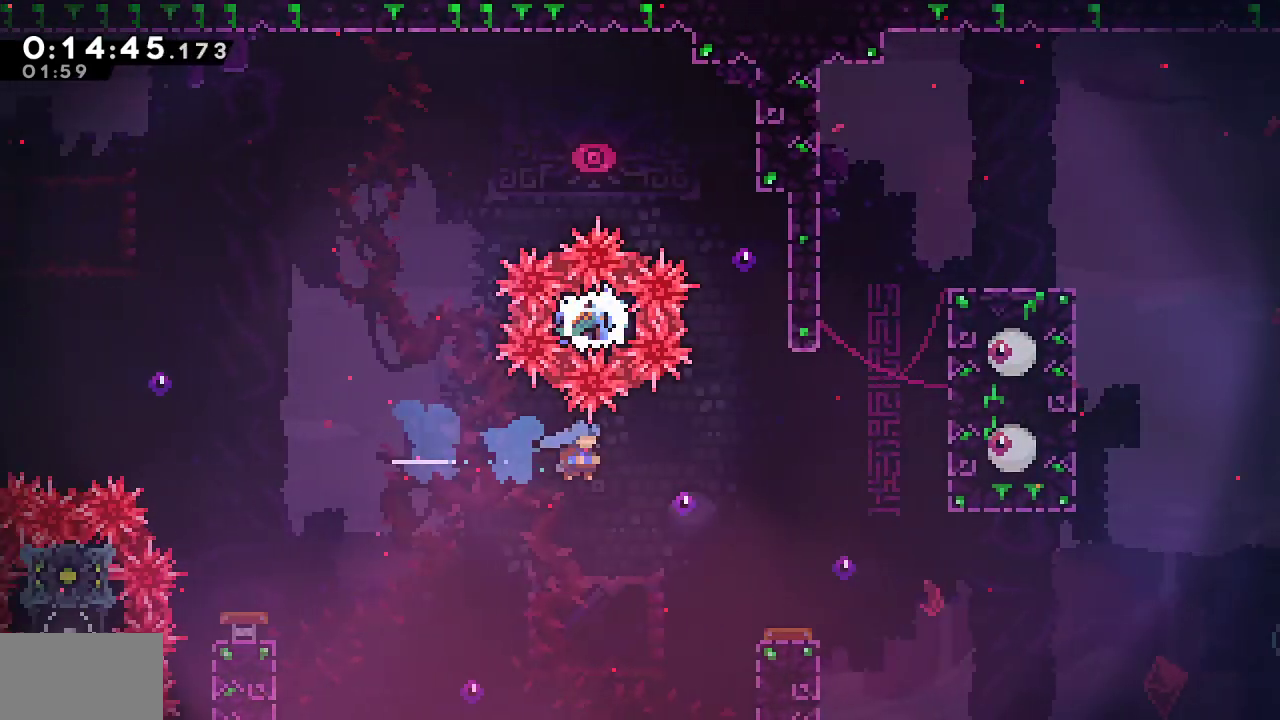
{"buttons": ["R1", "DPAD_RIGHT"], "left_stick": "center", "right_stick": "center", "events": []}
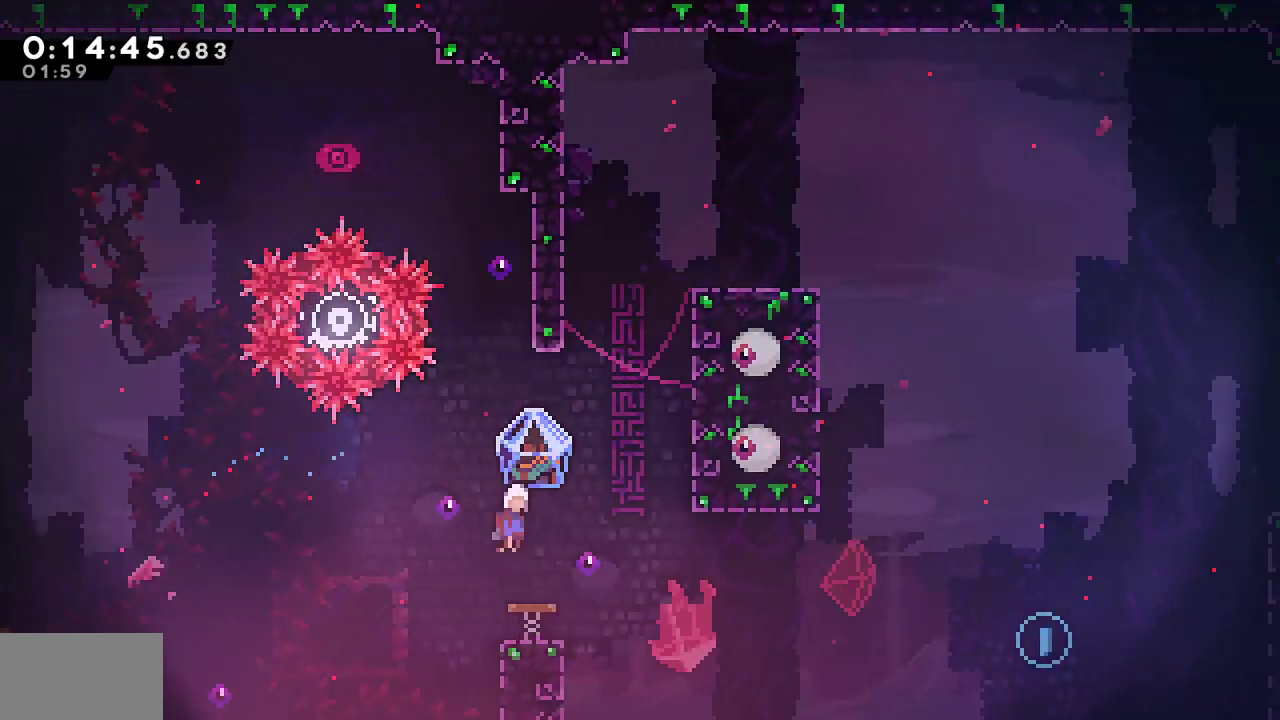
{"buttons": ["SQUARE", "DPAD_UP", "DPAD_RIGHT"], "left_stick": "center", "right_stick": "center", "events": [[367, "DPAD_UP", "down"], [400, "R1", "up"], [417, "SQUARE", "down"]]}
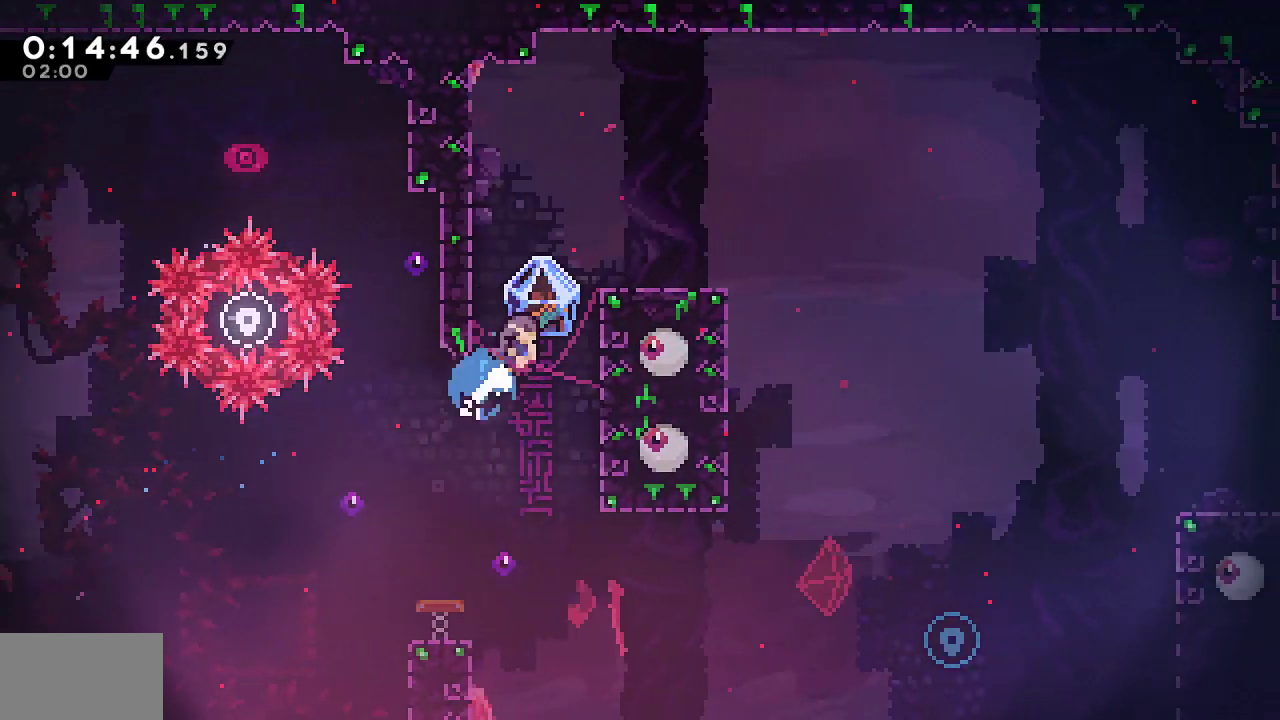
{"buttons": ["R1", "DPAD_RIGHT"], "left_stick": "center", "right_stick": "center", "events": [[67, "R1", "down"], [83, "DPAD_UP", "up"], [100, "SQUARE", "up"]]}
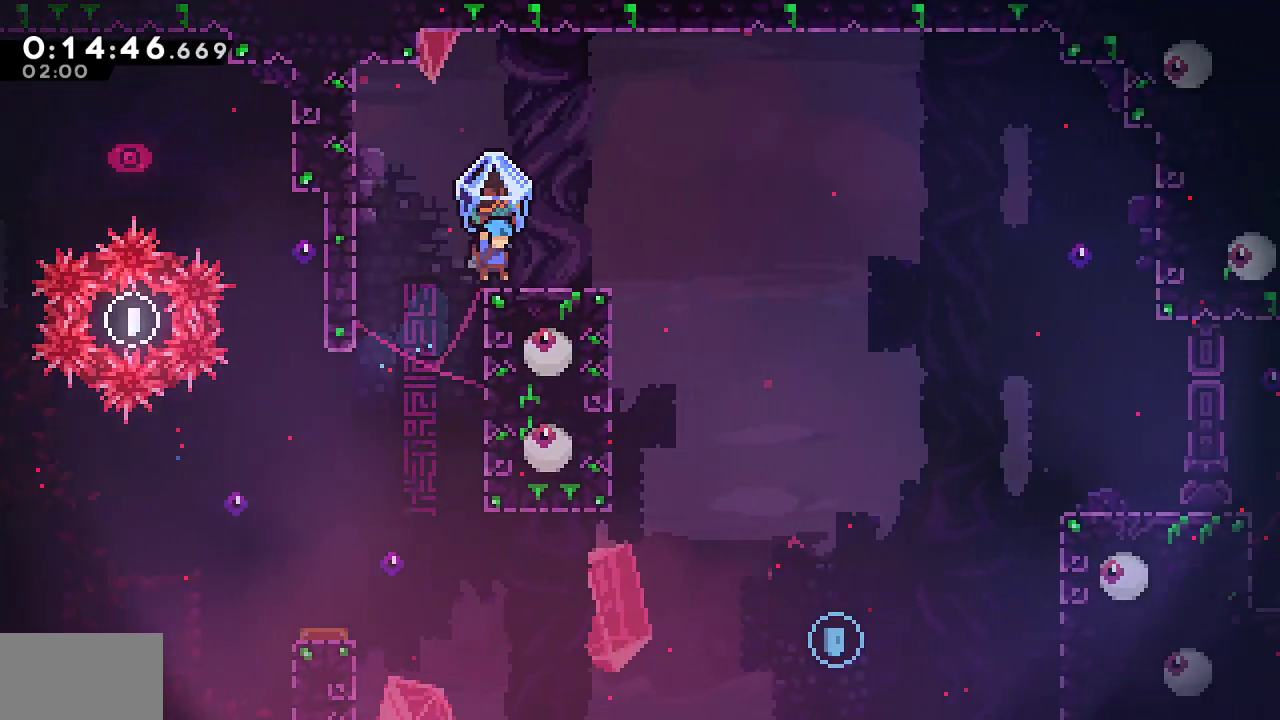
{"buttons": ["R1", "DPAD_RIGHT"], "left_stick": "center", "right_stick": "center", "events": [[433, "CROSS", "down"], [500, "CROSS", "up"]]}
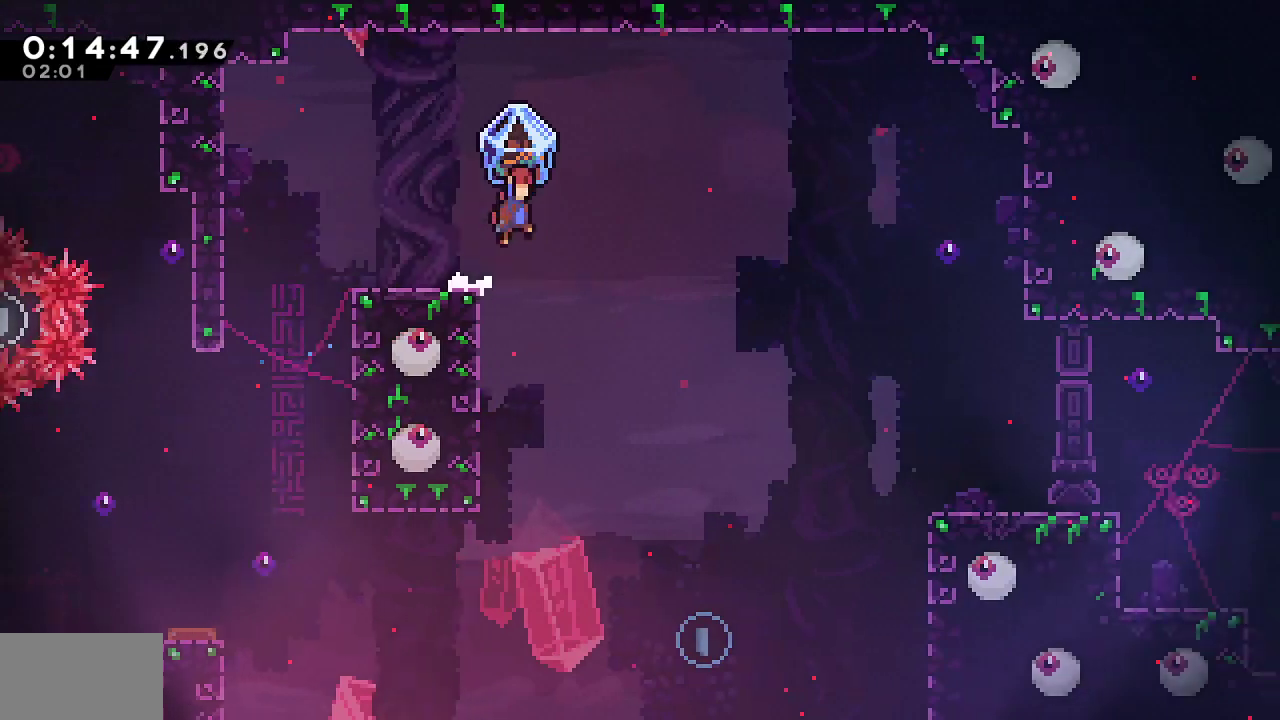
{"buttons": ["R1", "DPAD_RIGHT"], "left_stick": "center", "right_stick": "center", "events": []}
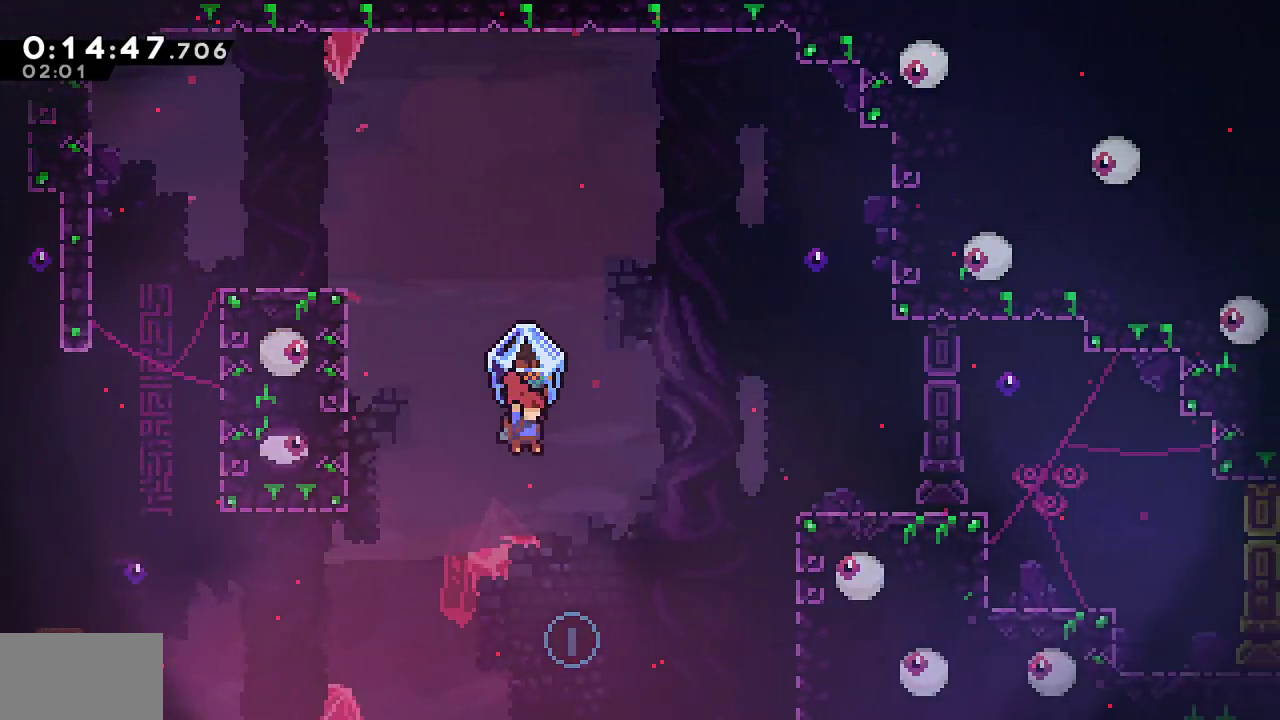
{"buttons": ["SQUARE", "DPAD_RIGHT"], "left_stick": "center", "right_stick": "center", "events": [[233, "R1", "up"], [267, "DPAD_UP", "down"], [300, "SQUARE", "down"], [500, "DPAD_UP", "up"]]}
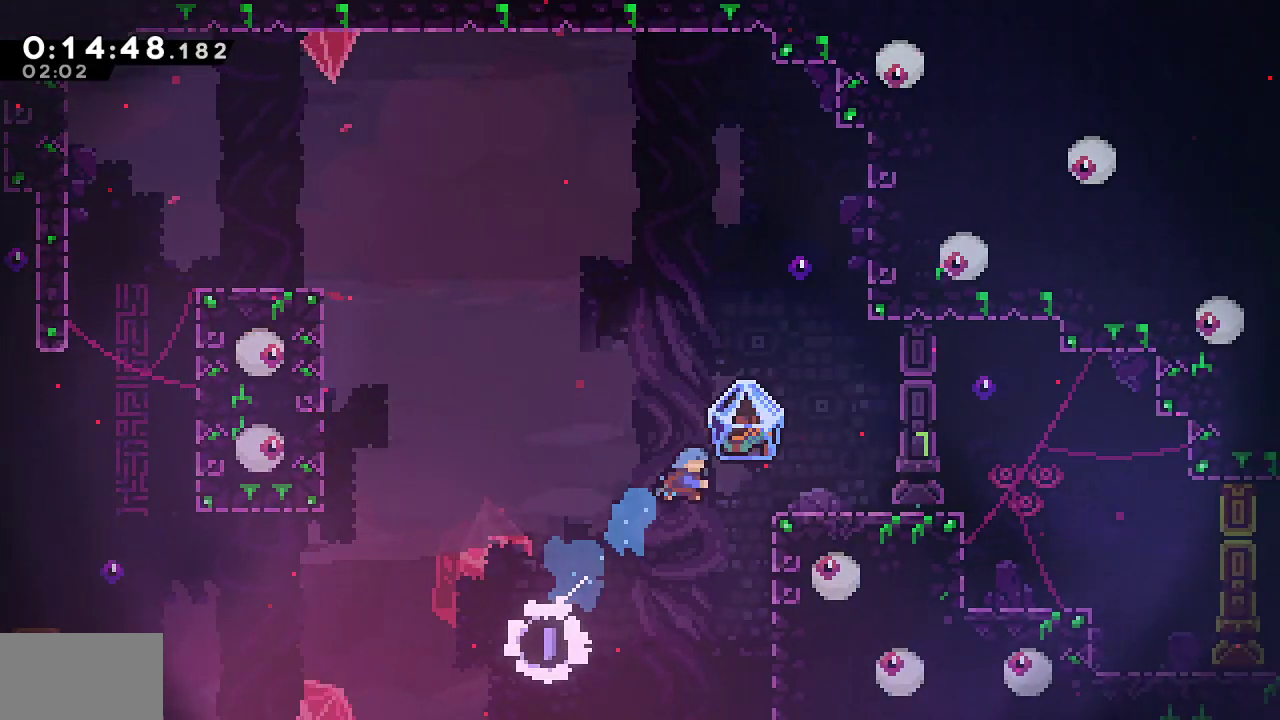
{"buttons": ["R1", "DPAD_RIGHT"], "left_stick": "center", "right_stick": "center", "events": [[133, "SQUARE", "up"], [233, "DPAD_DOWN", "down"], [333, "SQUARE", "down"], [383, "CROSS", "down"], [433, "R1", "down"], [450, "DPAD_DOWN", "up"], [467, "SQUARE", "up"], [483, "CROSS", "up"]]}
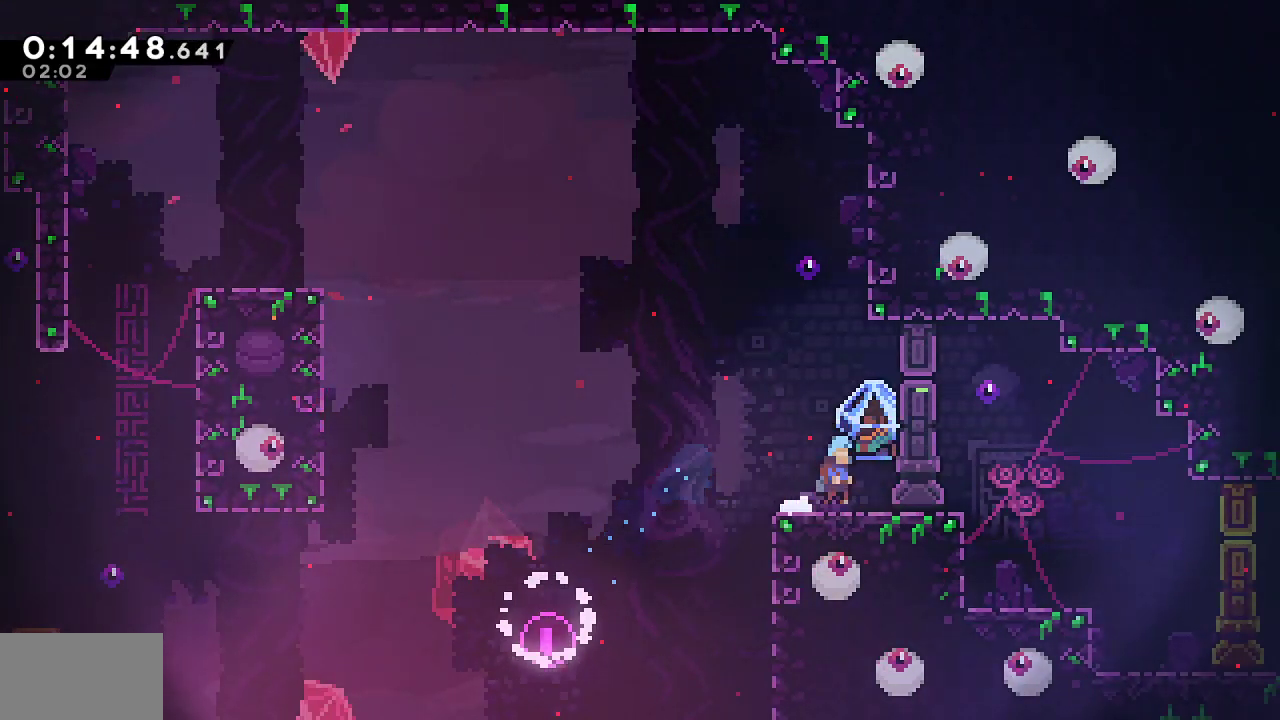
{"buttons": ["R1", "DPAD_RIGHT"], "left_stick": "center", "right_stick": "center", "events": []}
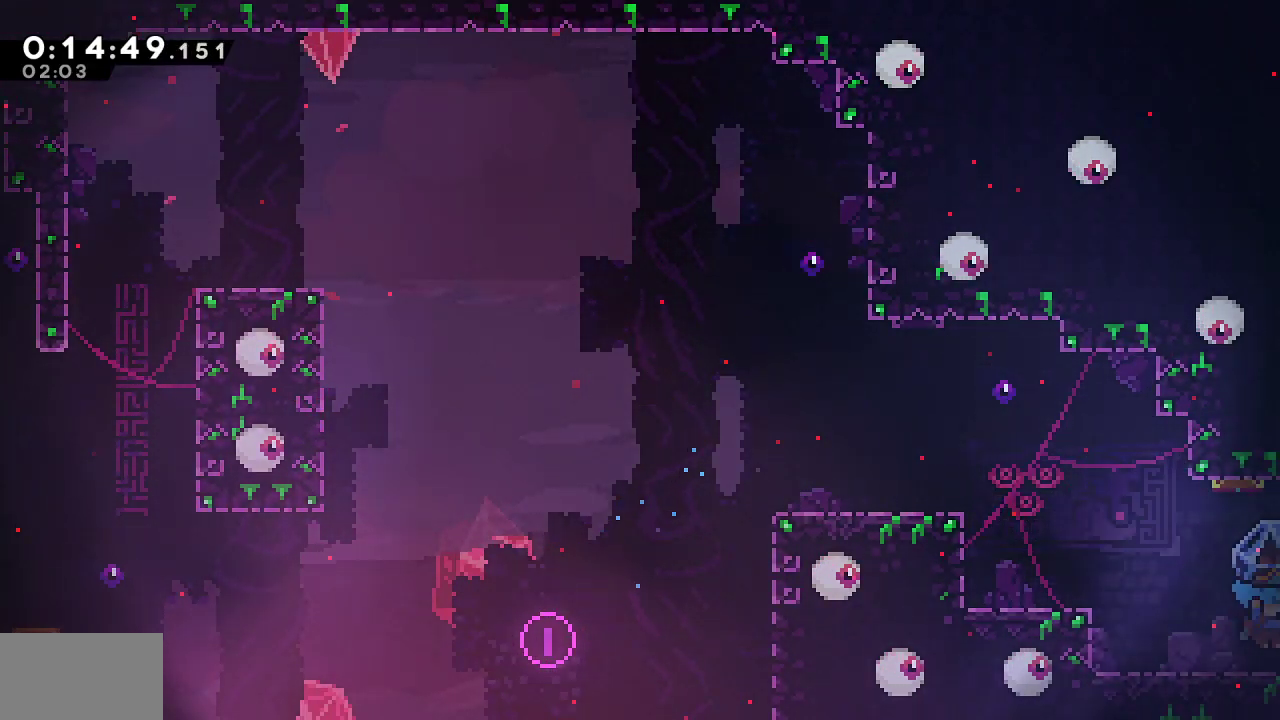
{"buttons": ["R1", "DPAD_RIGHT"], "left_stick": "center", "right_stick": "center", "events": []}
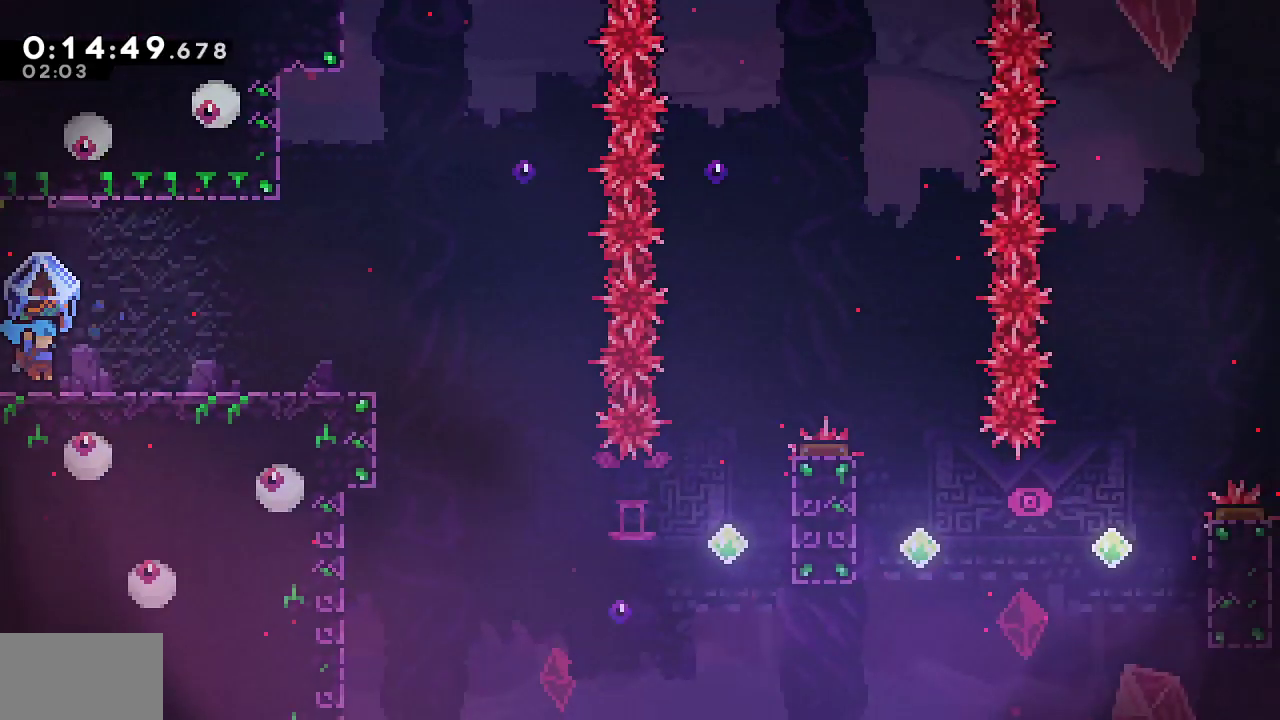
{"buttons": ["R1", "DPAD_RIGHT"], "left_stick": "center", "right_stick": "center", "events": [[200, "CROSS", "down"], [383, "CROSS", "up"]]}
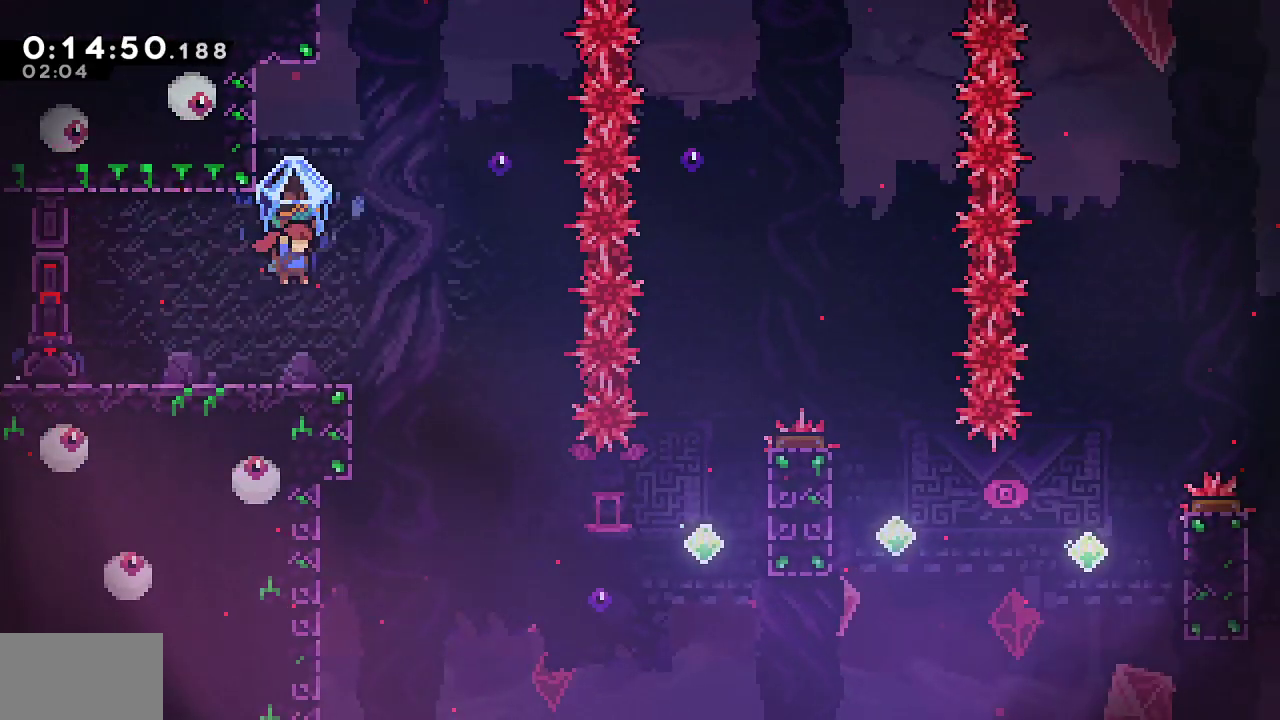
{"buttons": ["SQUARE", "DPAD_RIGHT"], "left_stick": "center", "right_stick": "center", "events": [[300, "R1", "up"], [450, "SQUARE", "down"]]}
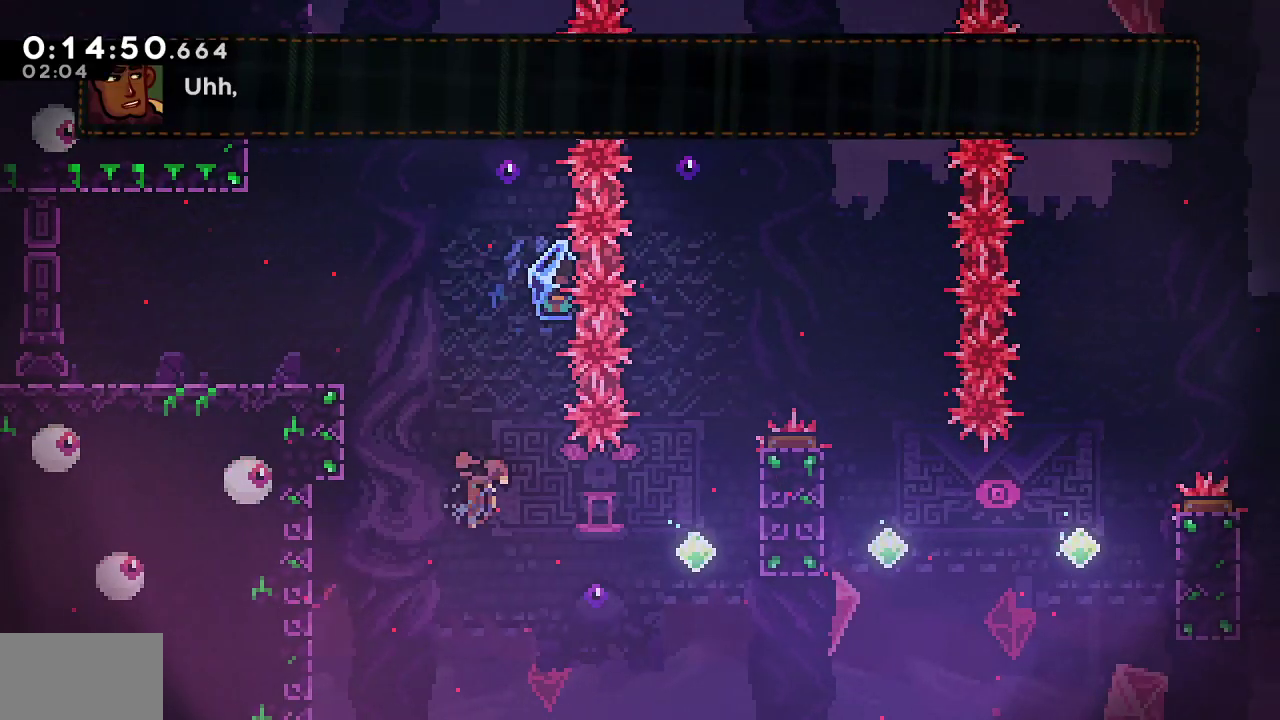
{"buttons": ["R1", "DPAD_RIGHT"], "left_stick": "center", "right_stick": "center", "events": [[100, "SQUARE", "up"], [233, "DPAD_UP", "down"], [283, "SQUARE", "down"], [417, "R1", "down"], [483, "SQUARE", "up"], [500, "DPAD_UP", "up"]]}
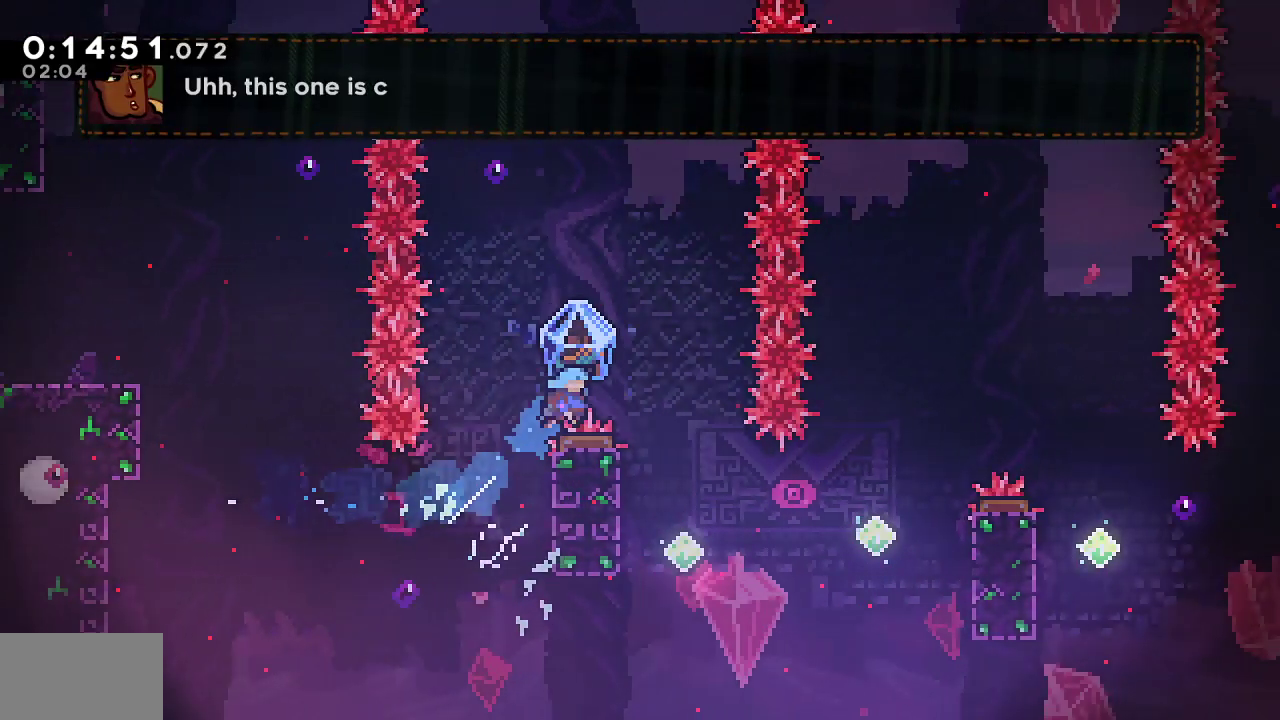
{"buttons": ["R1"], "left_stick": "center", "right_stick": "center", "events": [[350, "DPAD_RIGHT", "up"]]}
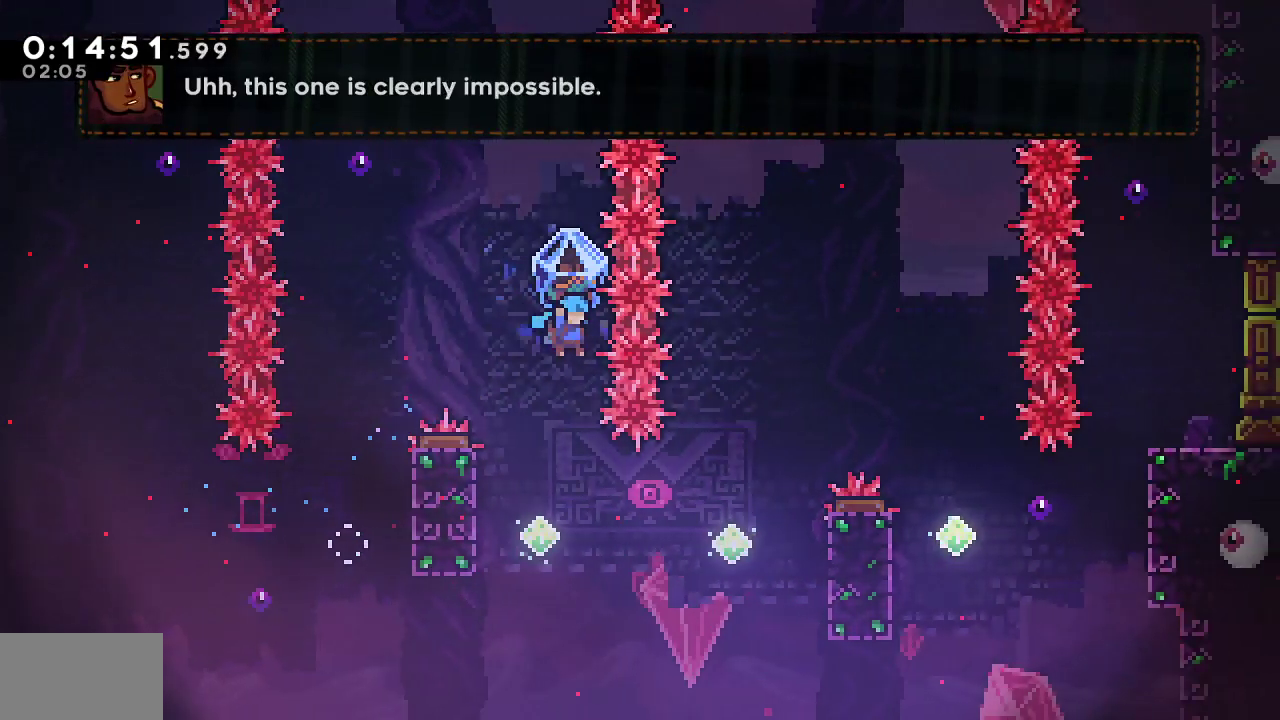
{"buttons": ["SQUARE", "DPAD_RIGHT"], "left_stick": "center", "right_stick": "center", "events": [[350, "R1", "up"], [367, "DPAD_RIGHT", "down"], [417, "SQUARE", "down"]]}
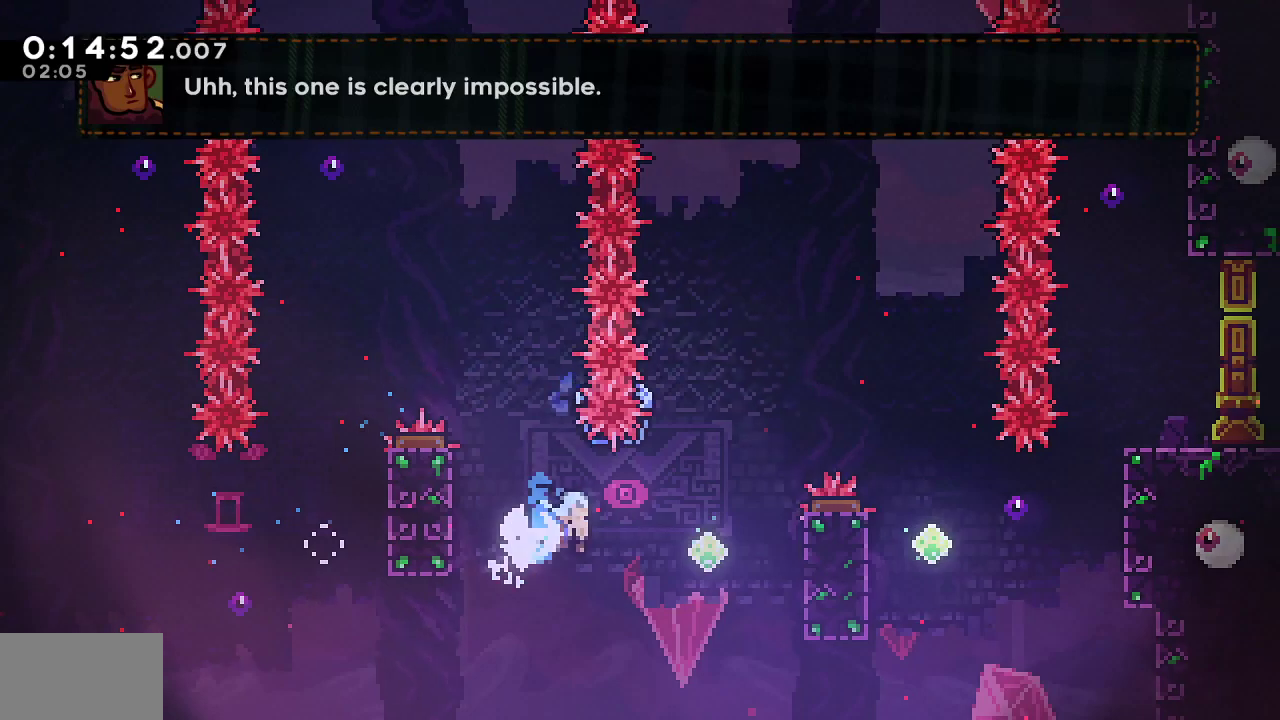
{"buttons": ["R1", "DPAD_RIGHT"], "left_stick": "center", "right_stick": "center", "events": [[67, "SQUARE", "up"], [200, "DPAD_UP", "down"], [233, "SQUARE", "down"], [317, "R1", "down"], [383, "SQUARE", "up"], [417, "DPAD_UP", "up"]]}
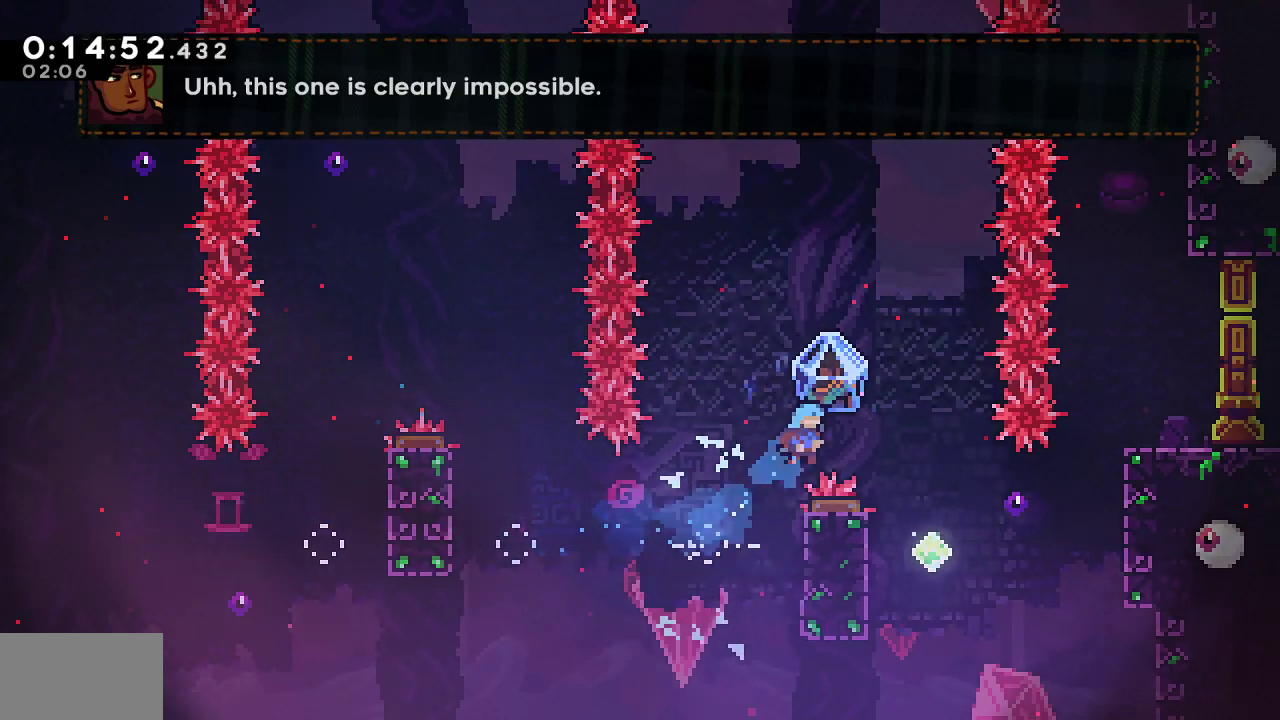
{"buttons": ["R1"], "left_stick": "center", "right_stick": "center", "events": [[350, "DPAD_RIGHT", "up"]]}
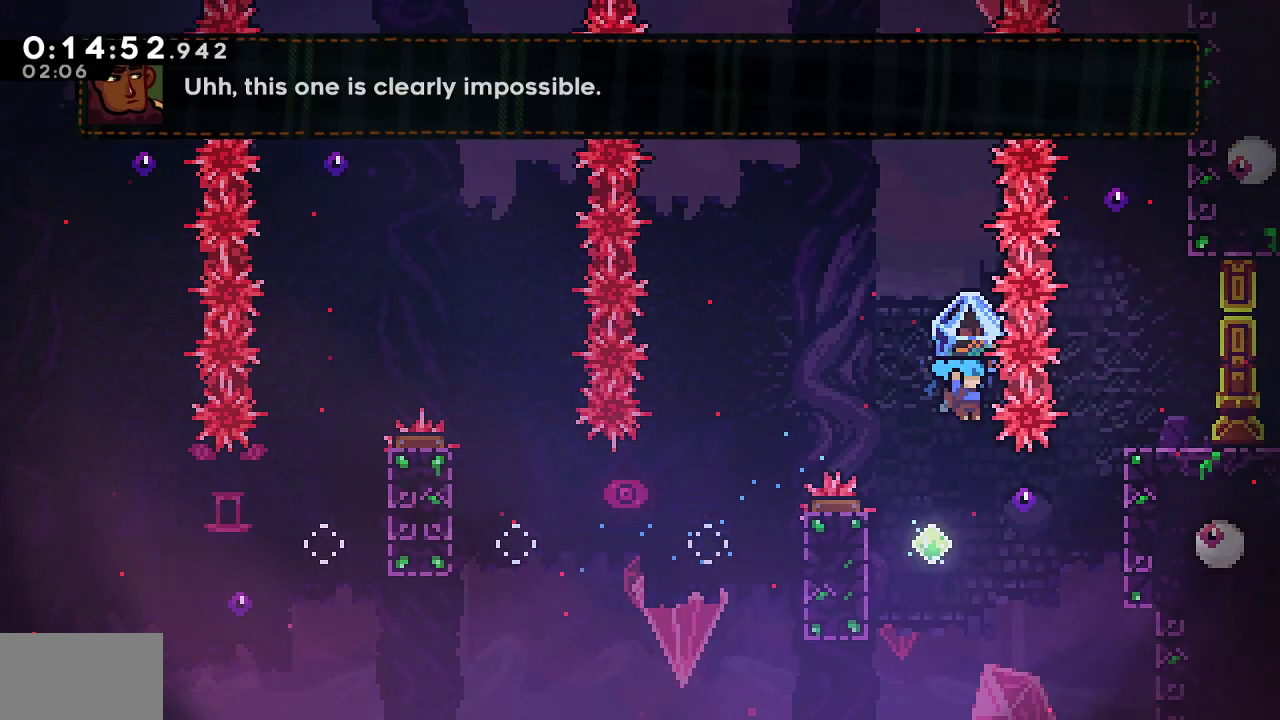
{"buttons": ["CROSS", "R1", "DPAD_RIGHT"], "left_stick": "center", "right_stick": "center", "events": [[183, "R1", "up"], [217, "DPAD_RIGHT", "down"], [233, "SQUARE", "down"], [367, "R1", "down"], [367, "SQUARE", "up"], [483, "CROSS", "down"]]}
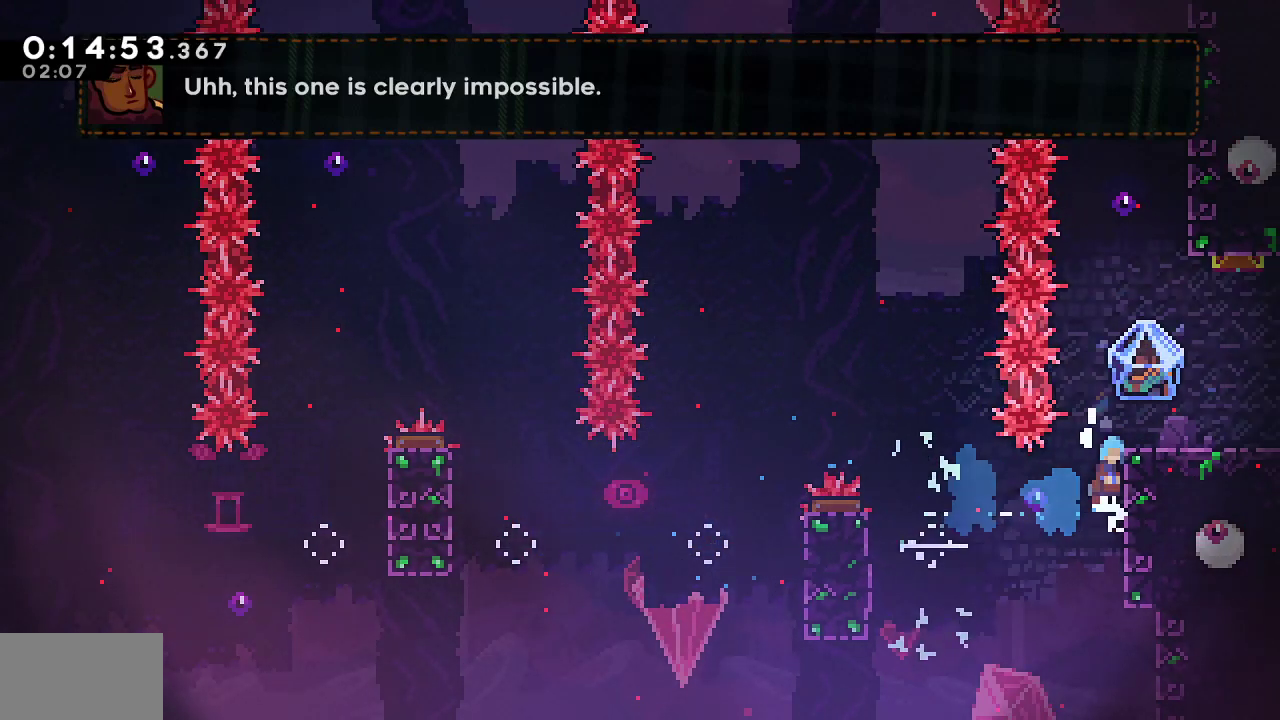
{"buttons": ["CROSS", "SQUARE", "R1", "DPAD_DOWN", "DPAD_RIGHT"], "left_stick": "center", "right_stick": "center", "events": [[183, "CROSS", "up"], [250, "DPAD_RIGHT", "up"], [367, "DPAD_DOWN", "down"], [367, "DPAD_RIGHT", "down"], [400, "SQUARE", "down"], [417, "CROSS", "down"]]}